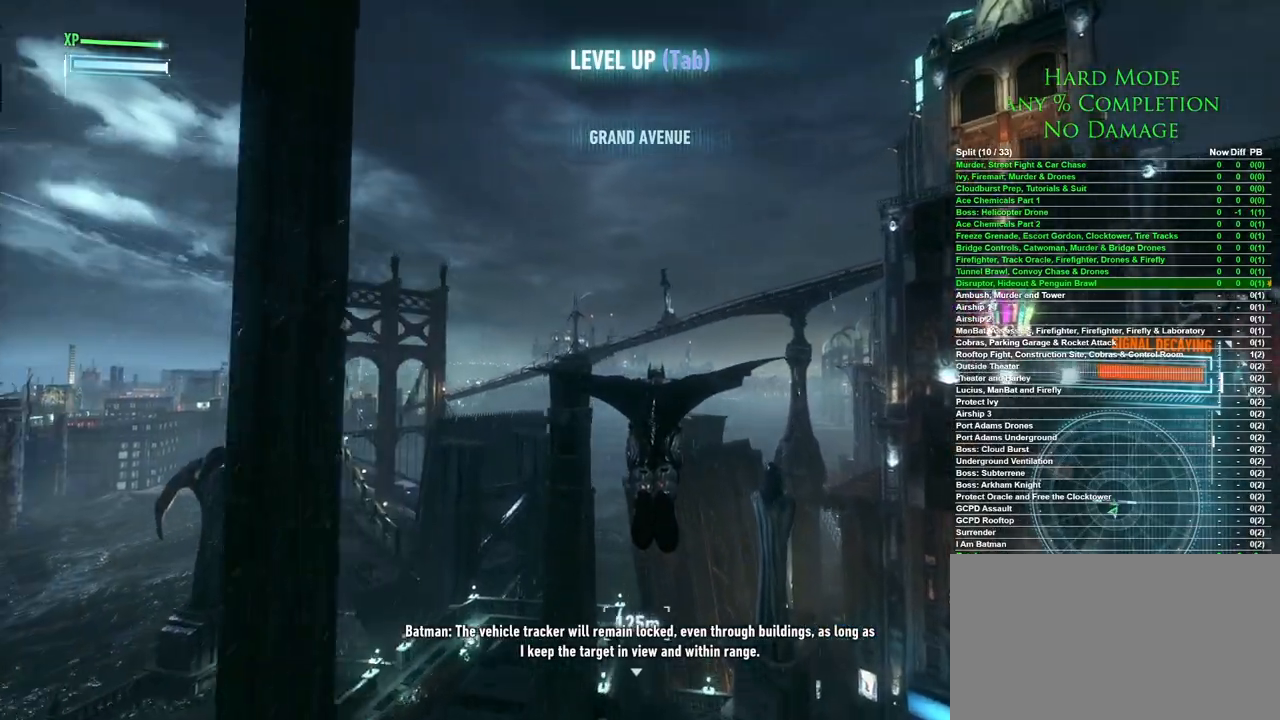
Gameplay with keyboard and mouse; each line is a JSON object with the keys and mouse buttons held at the frame after it. "events" lists presses ("down") and releases ("up") of "1", "2", "3", "4", "5", "a", "alt", "c", "caps_lock", "ctrl", "d", "e", "f", "g", "q", "r", "s", "shift", "space", "t", "tab", "v", "w", "x", "z", "mouse_left", "mouse_wheel" and "mouse_right" between this image and that frame as [ms after this image, input, new state], when the widget could be followed in between. "mouse_left", "mouse_wheel", "mouse_right" = the "left", "wheel", "right" buttons of the "mouse" list. No other keys are recorded. "wheel" means that the mouse wheel is clicked or scrolled. Mouse movement is not recorded.
{"keys": ["space"], "mouse": [], "events": []}
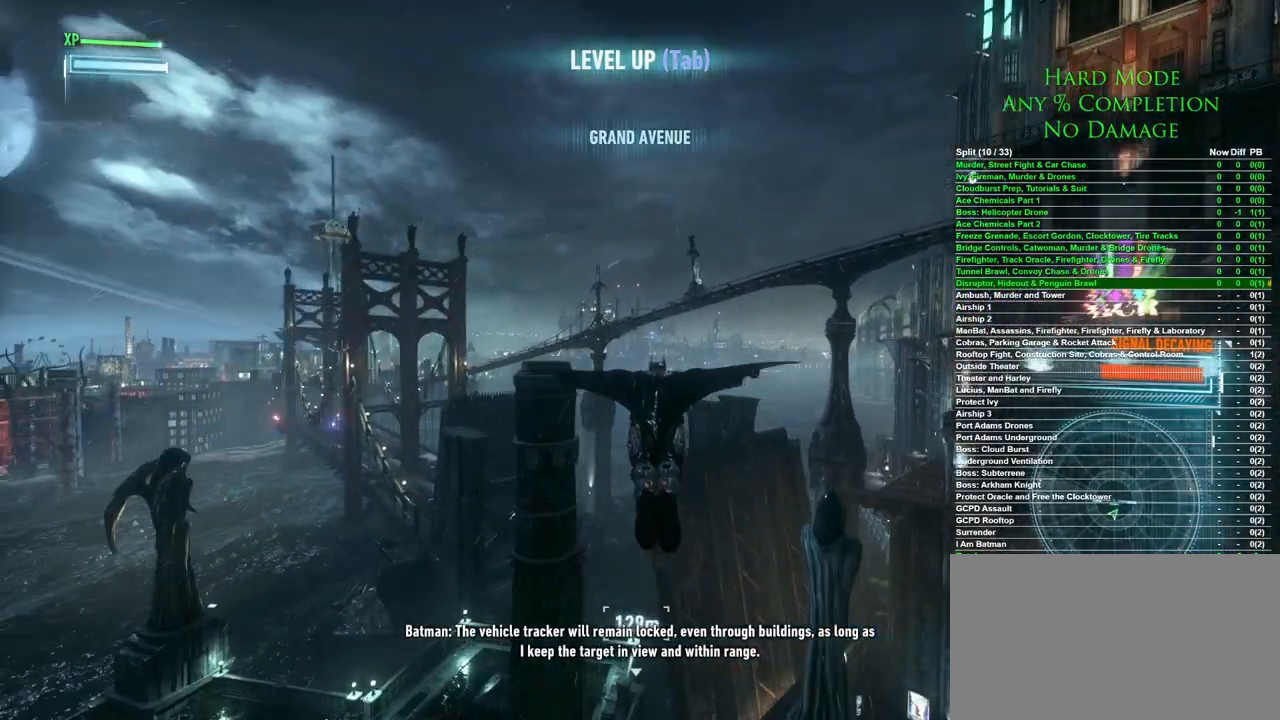
{"keys": ["space"], "mouse": [], "events": []}
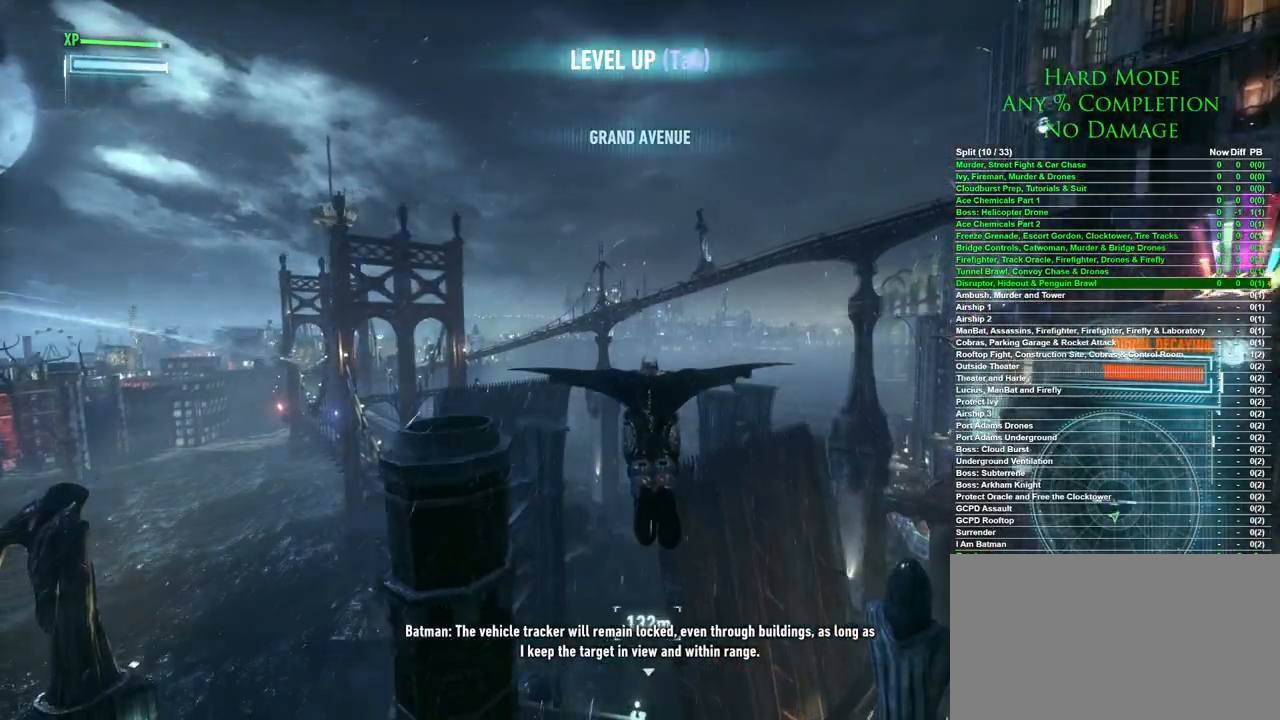
{"keys": ["space"], "mouse": [], "events": []}
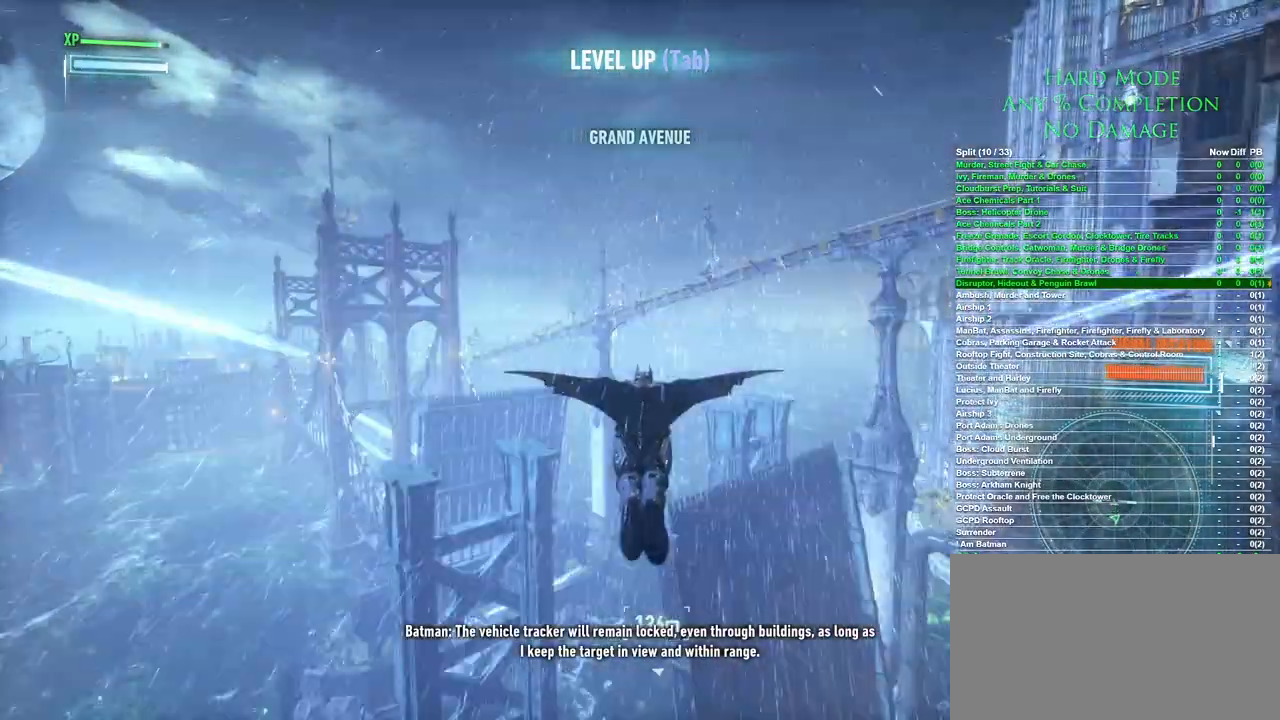
{"keys": ["space"], "mouse": [], "events": []}
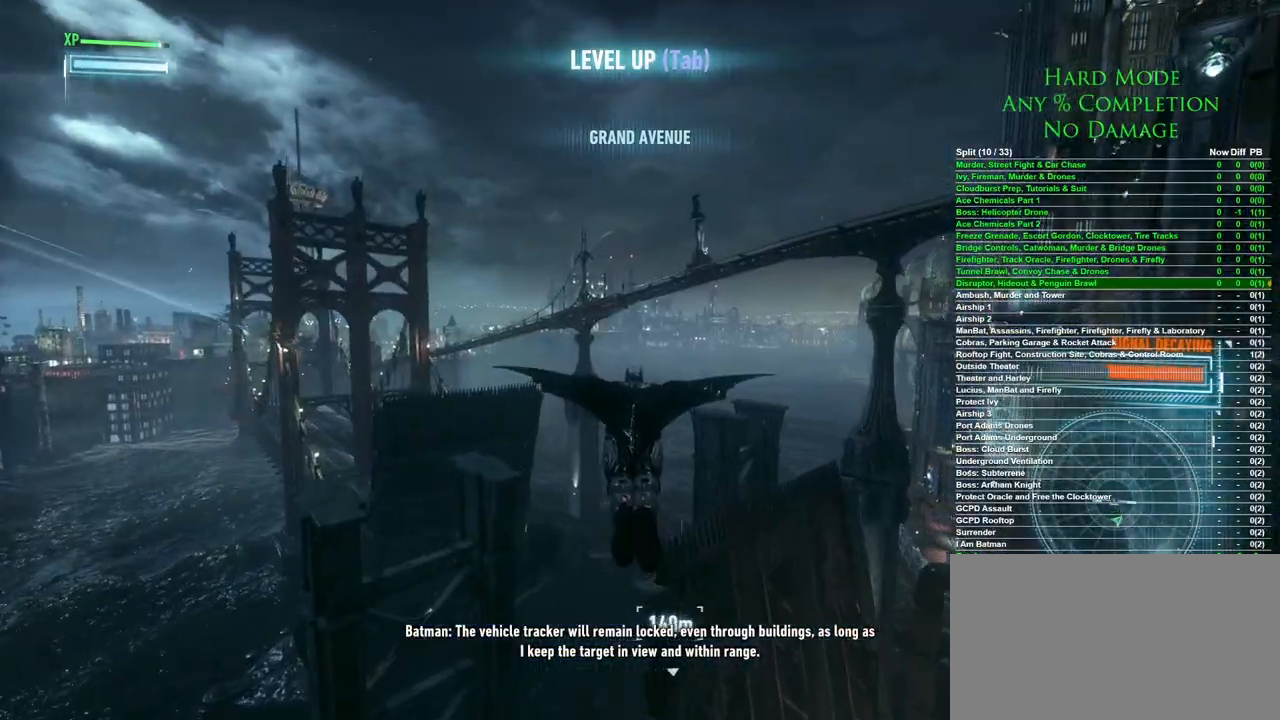
{"keys": ["space"], "mouse": [], "events": []}
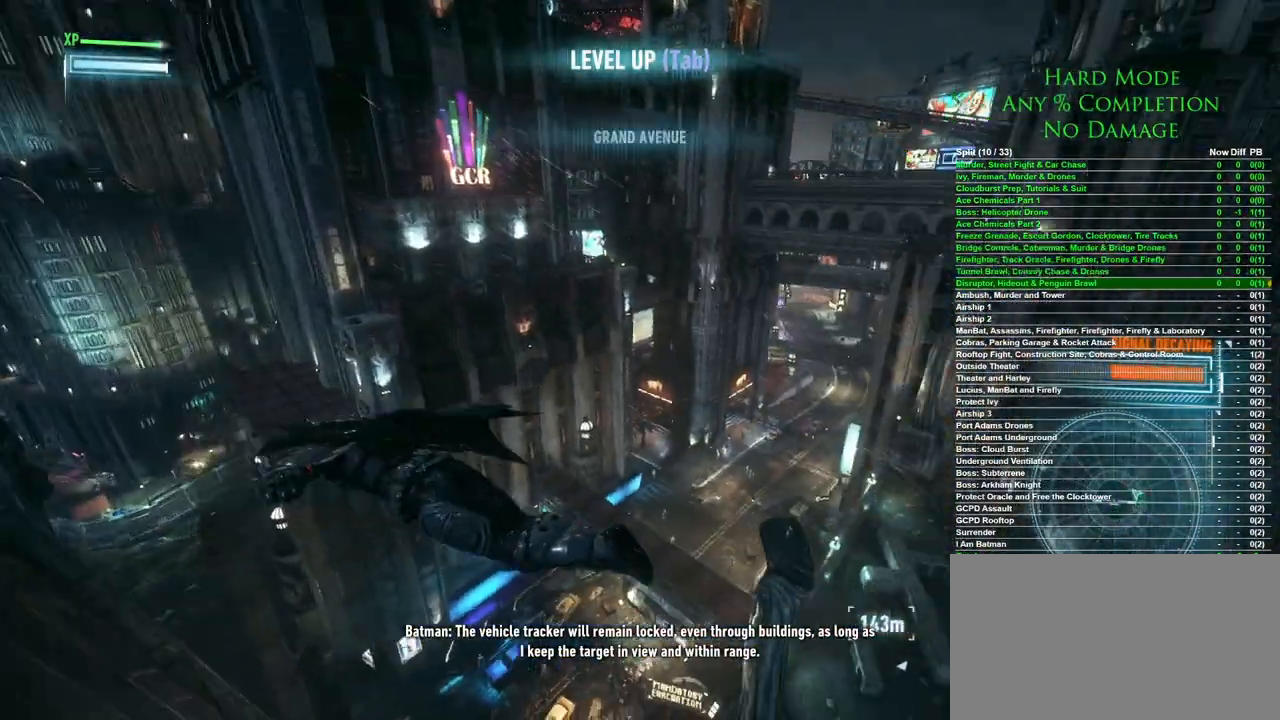
{"keys": ["space"], "mouse": [], "events": []}
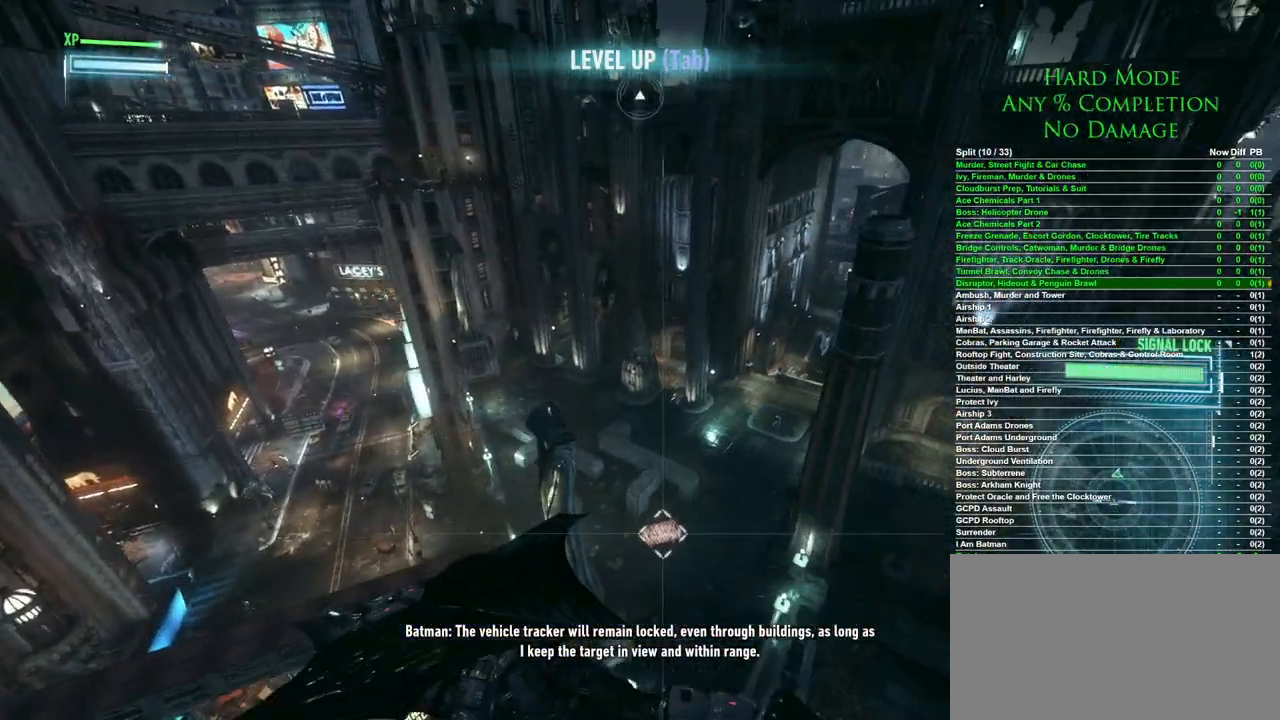
{"keys": ["space"], "mouse": [], "events": []}
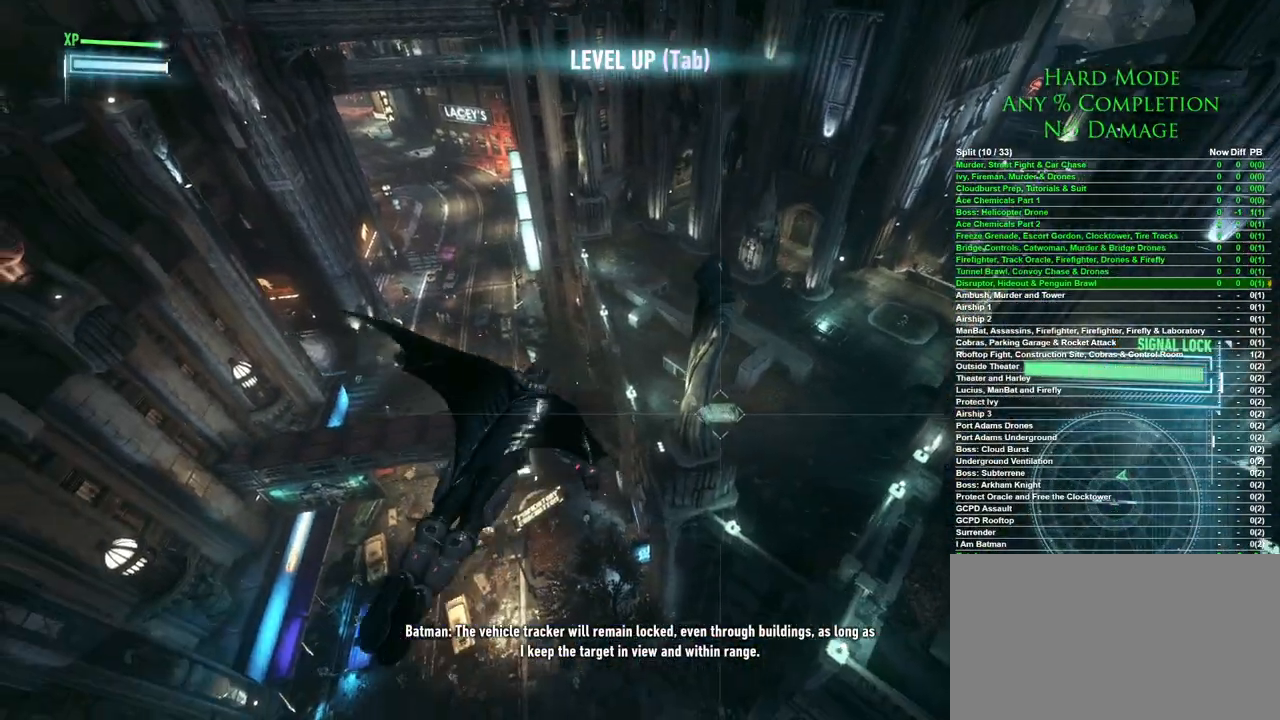
{"keys": ["space"], "mouse": [], "events": []}
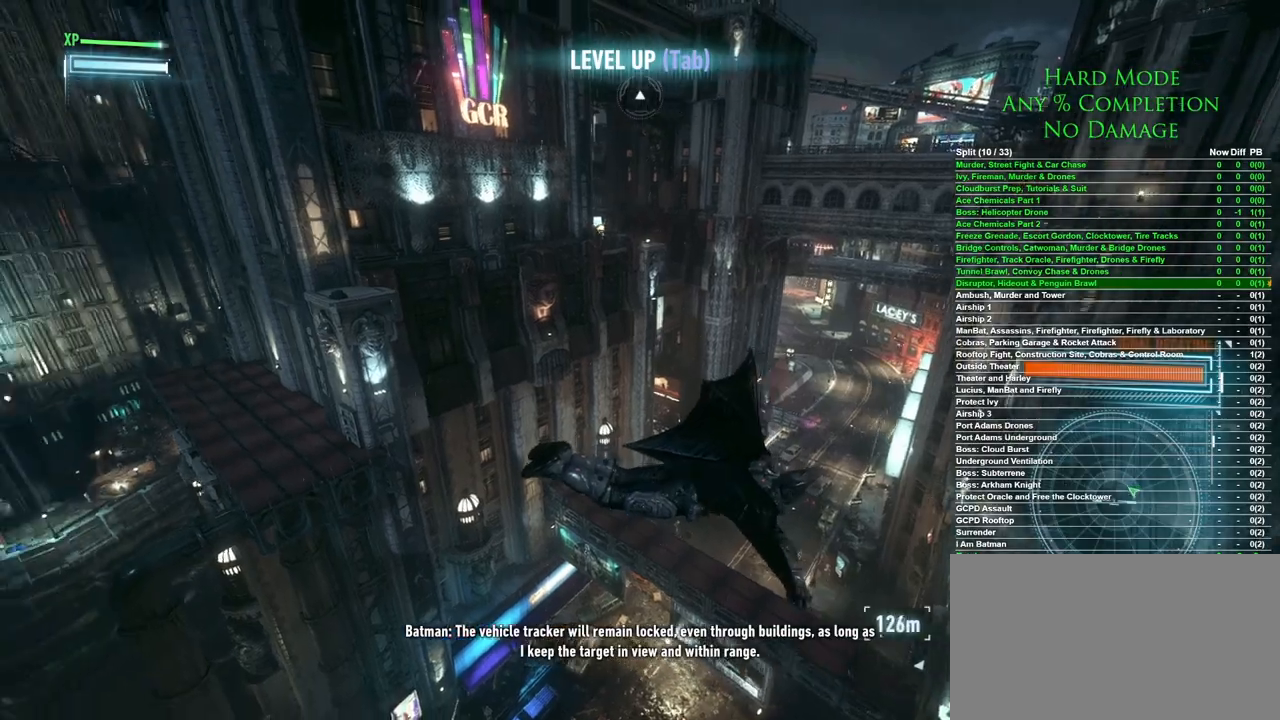
{"keys": ["space"], "mouse": [], "events": []}
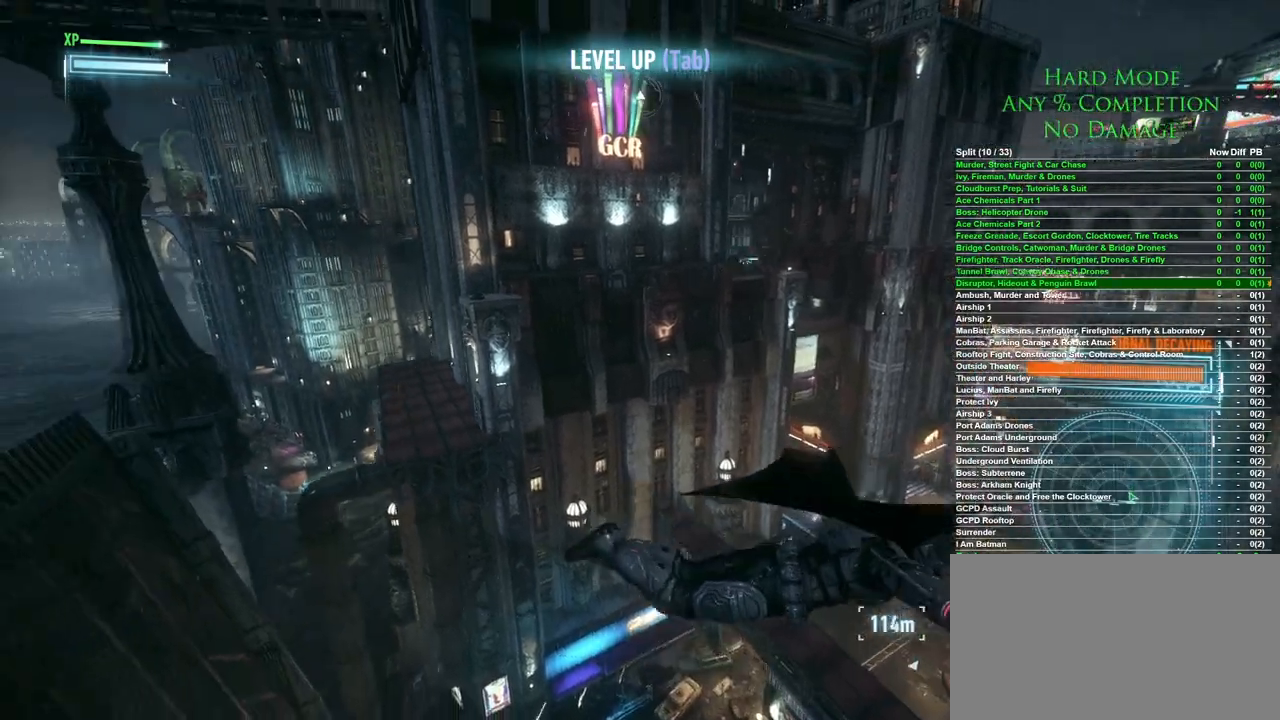
{"keys": ["space"], "mouse": [], "events": []}
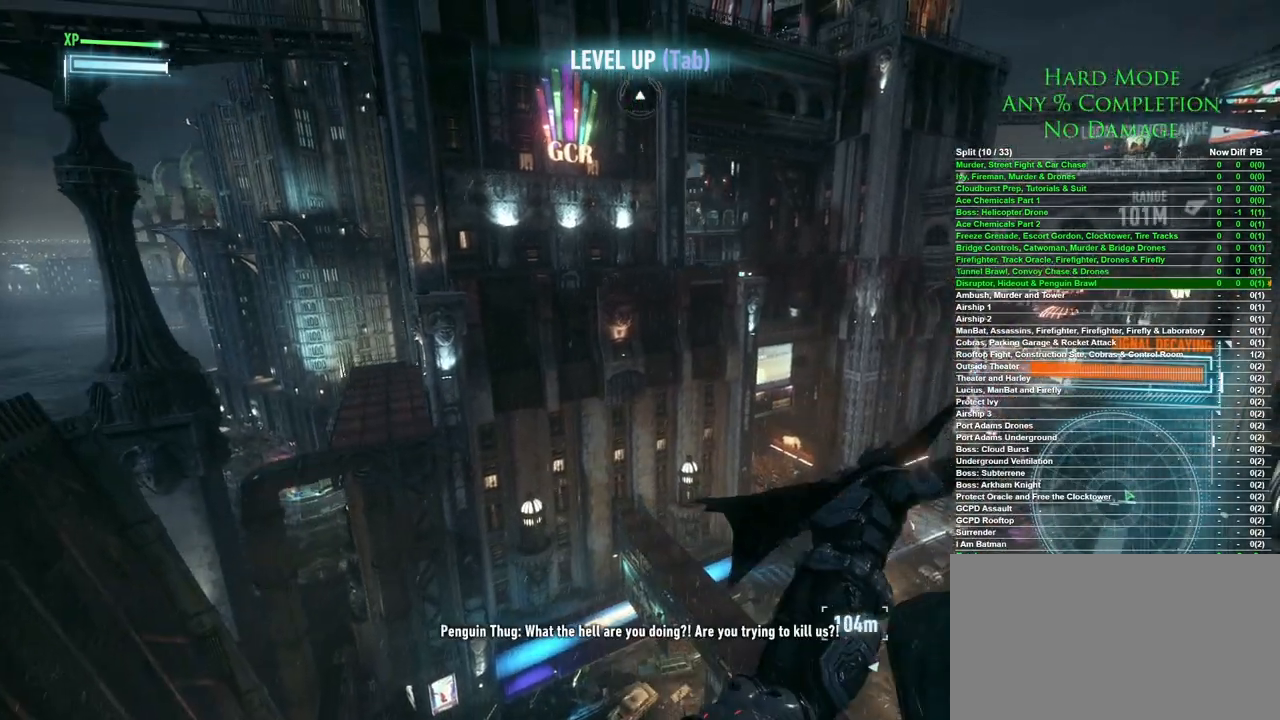
{"keys": ["space"], "mouse": [], "events": []}
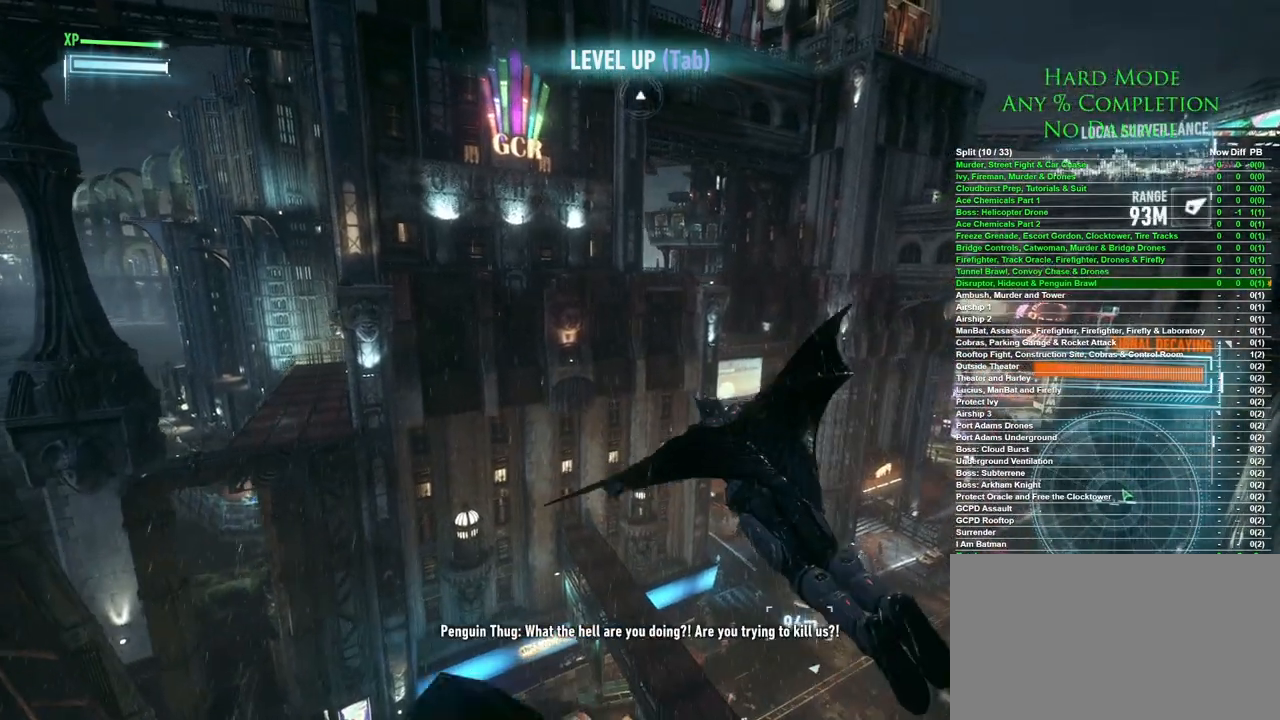
{"keys": ["space"], "mouse": [], "events": []}
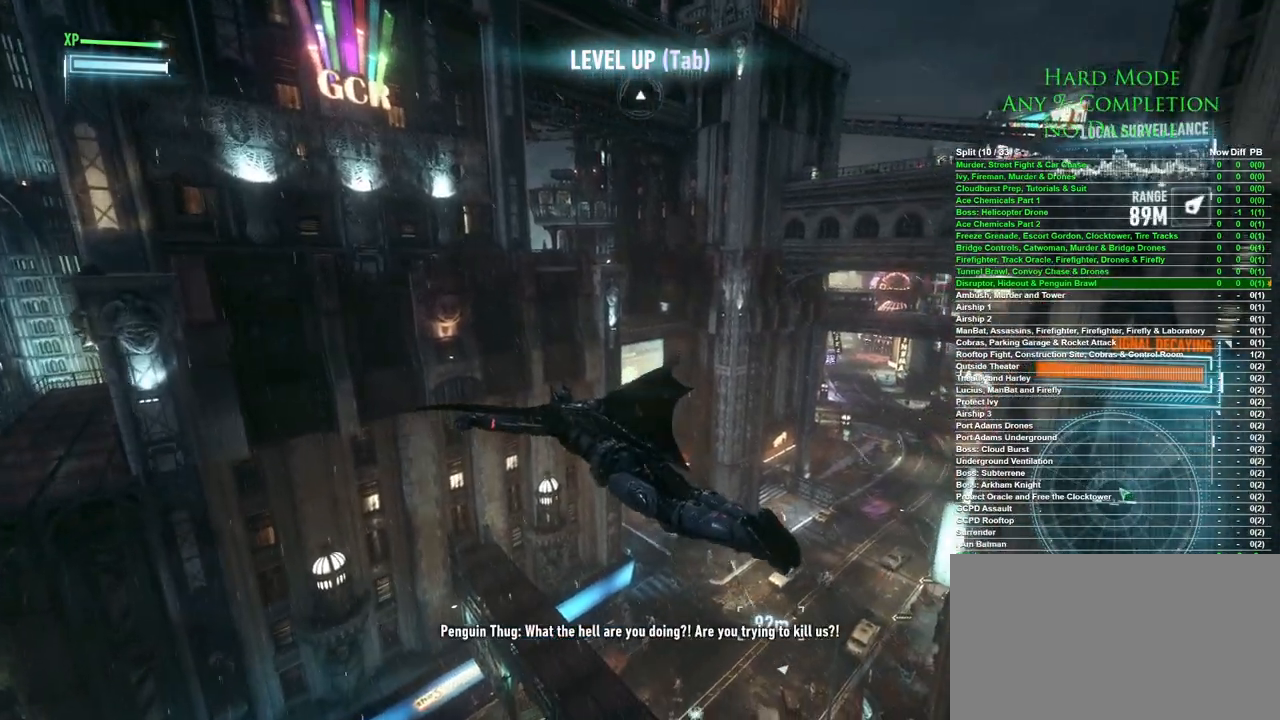
{"keys": ["space"], "mouse": [], "events": []}
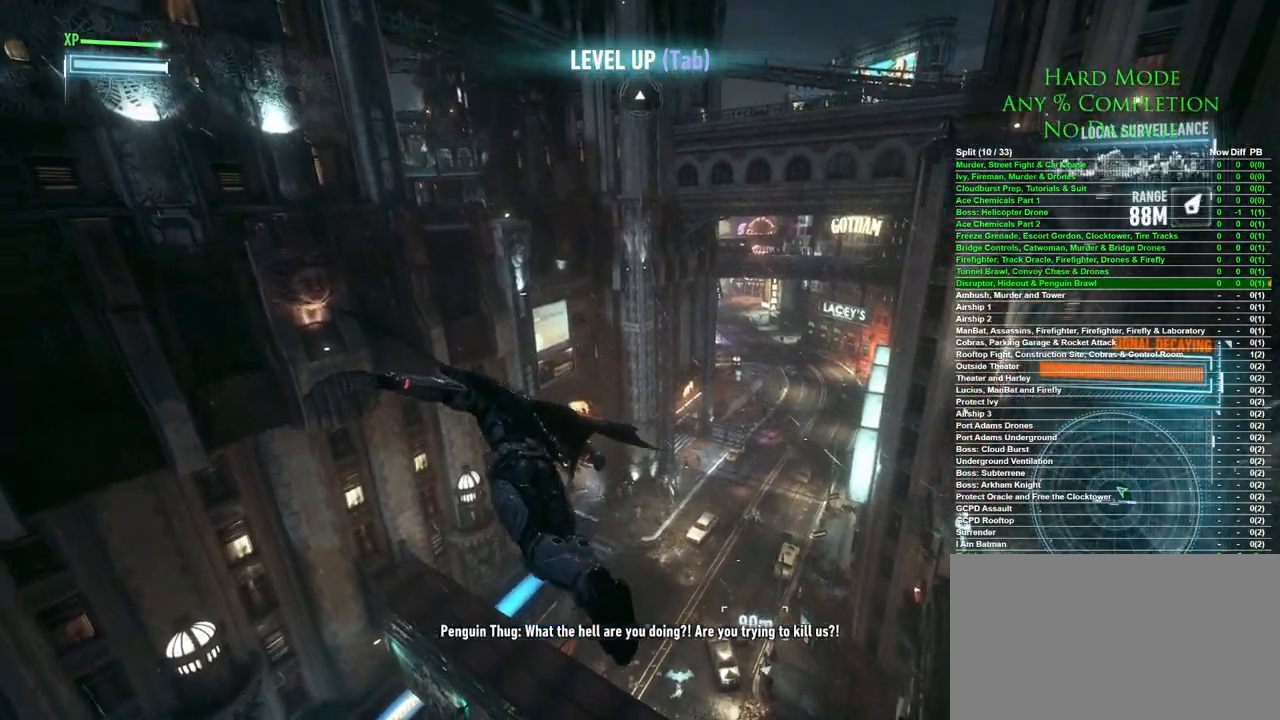
{"keys": ["space"], "mouse": [], "events": []}
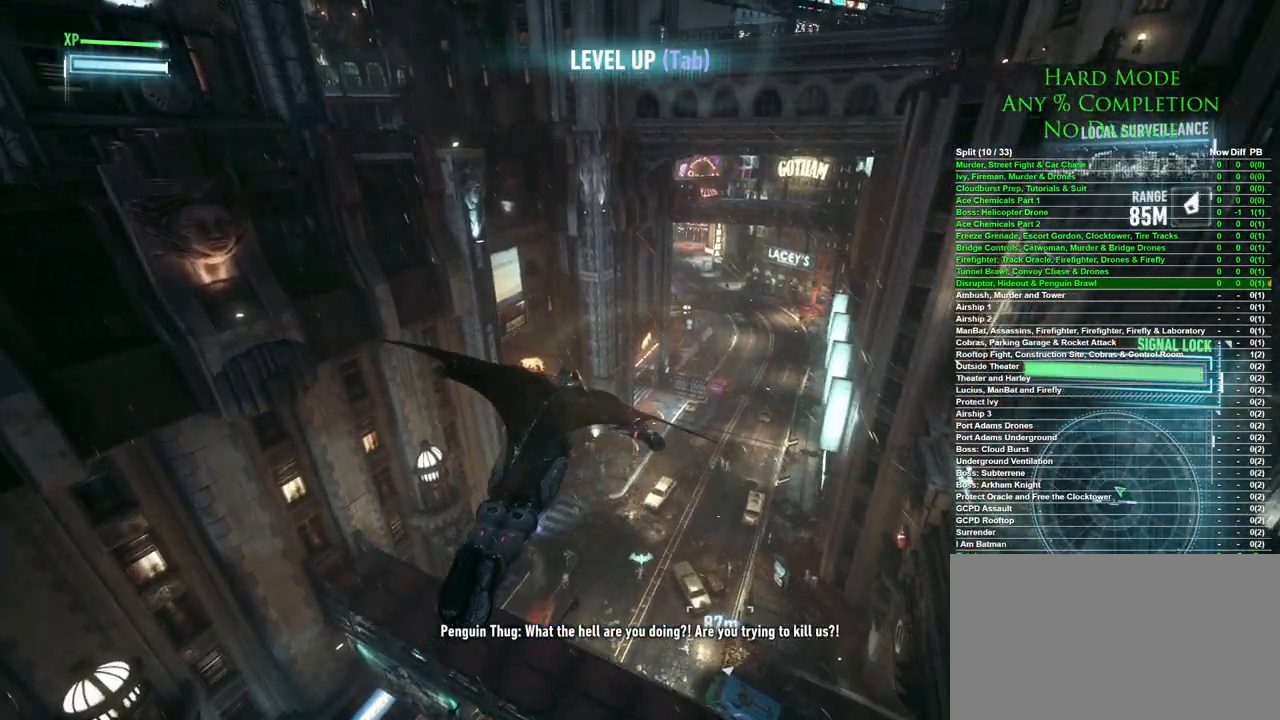
{"keys": ["space"], "mouse": [], "events": []}
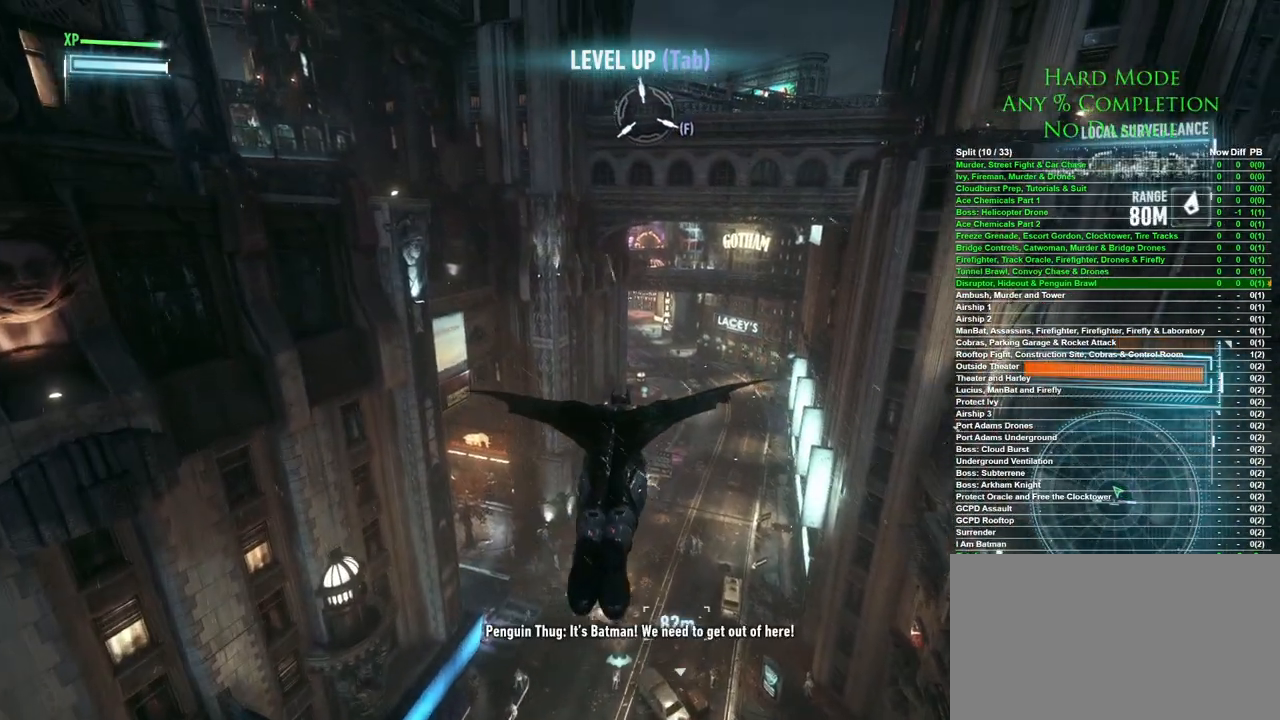
{"keys": ["space"], "mouse": [], "events": []}
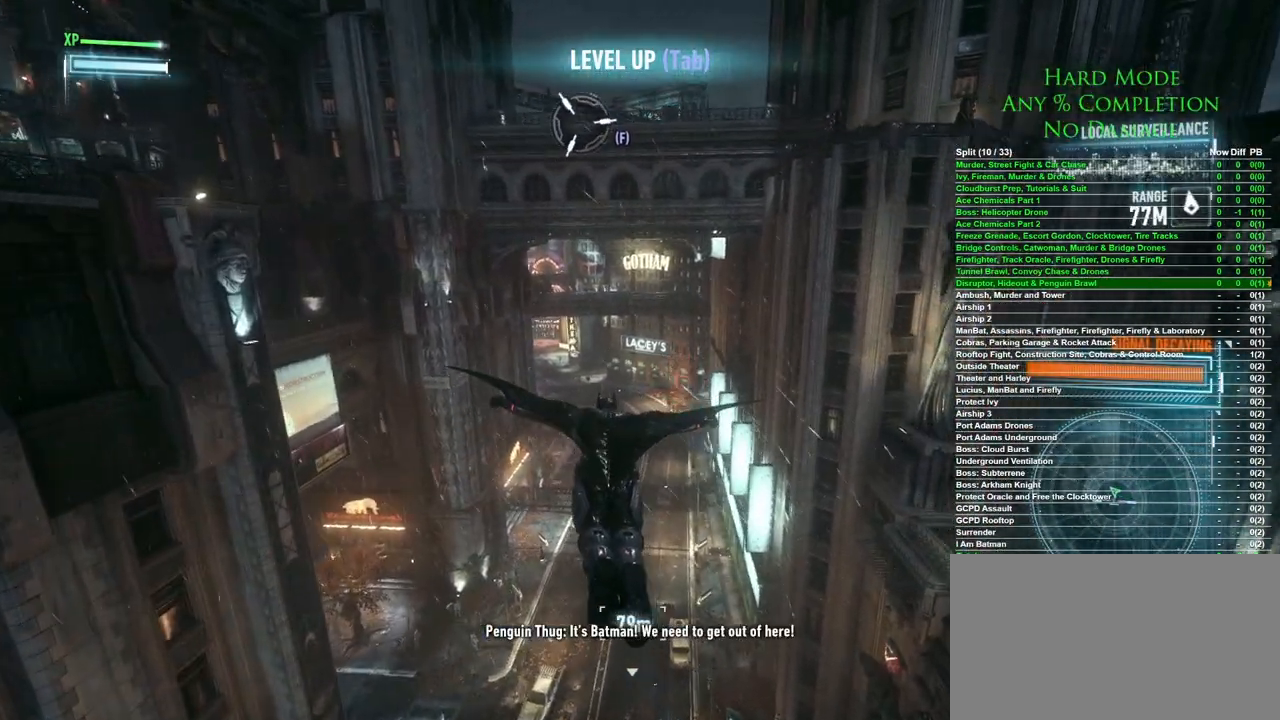
{"keys": [], "mouse": [], "events": [[100, "f", "down"], [233, "f", "up"], [300, "space", "up"]]}
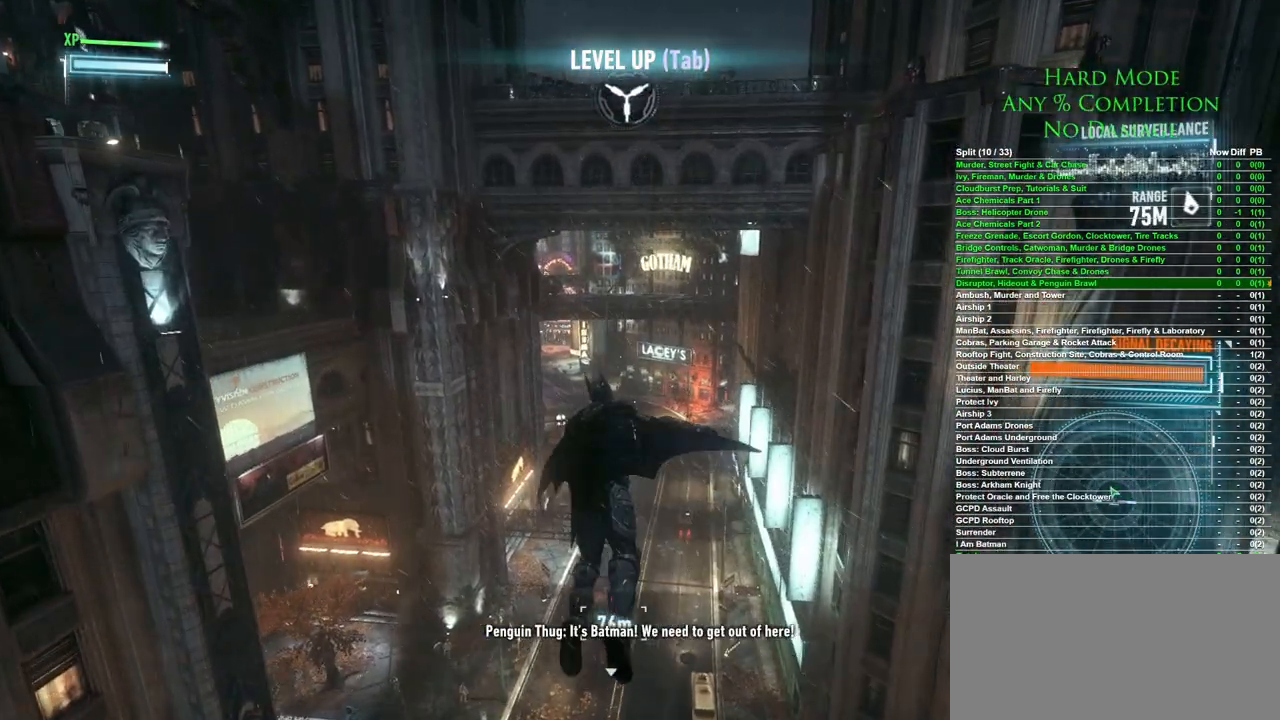
{"keys": [], "mouse": [], "events": []}
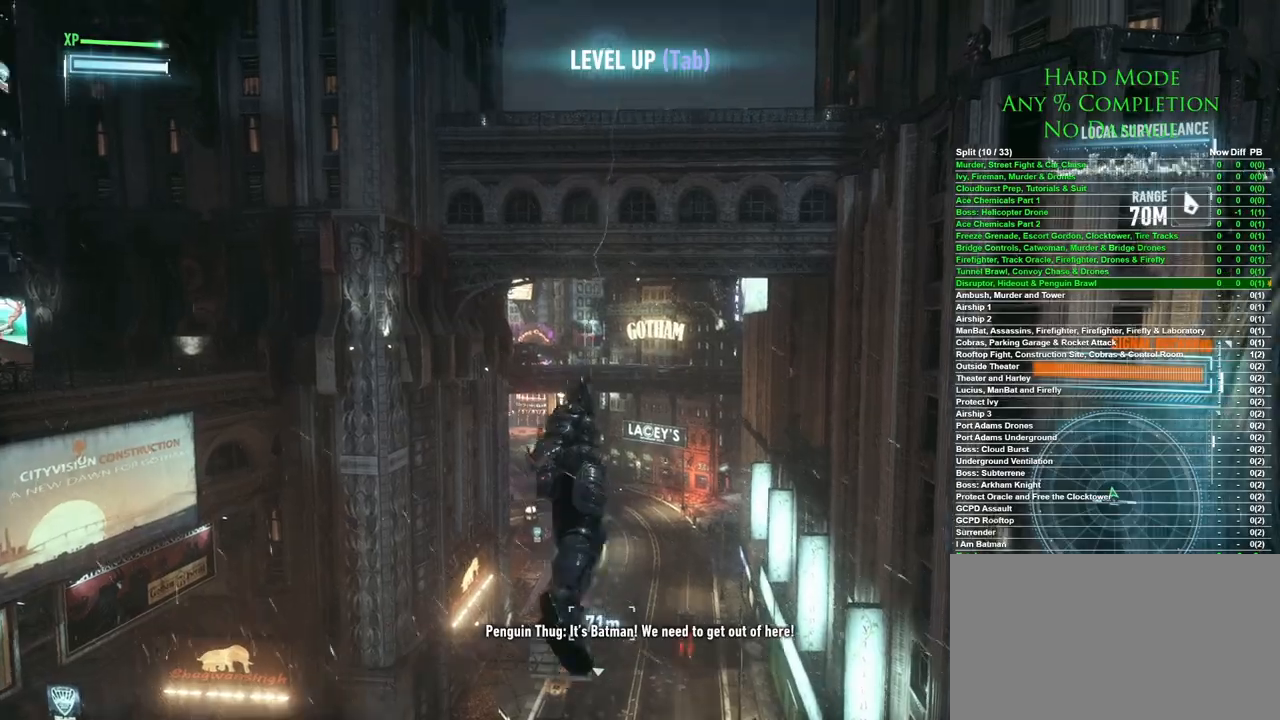
{"keys": [], "mouse": [], "events": []}
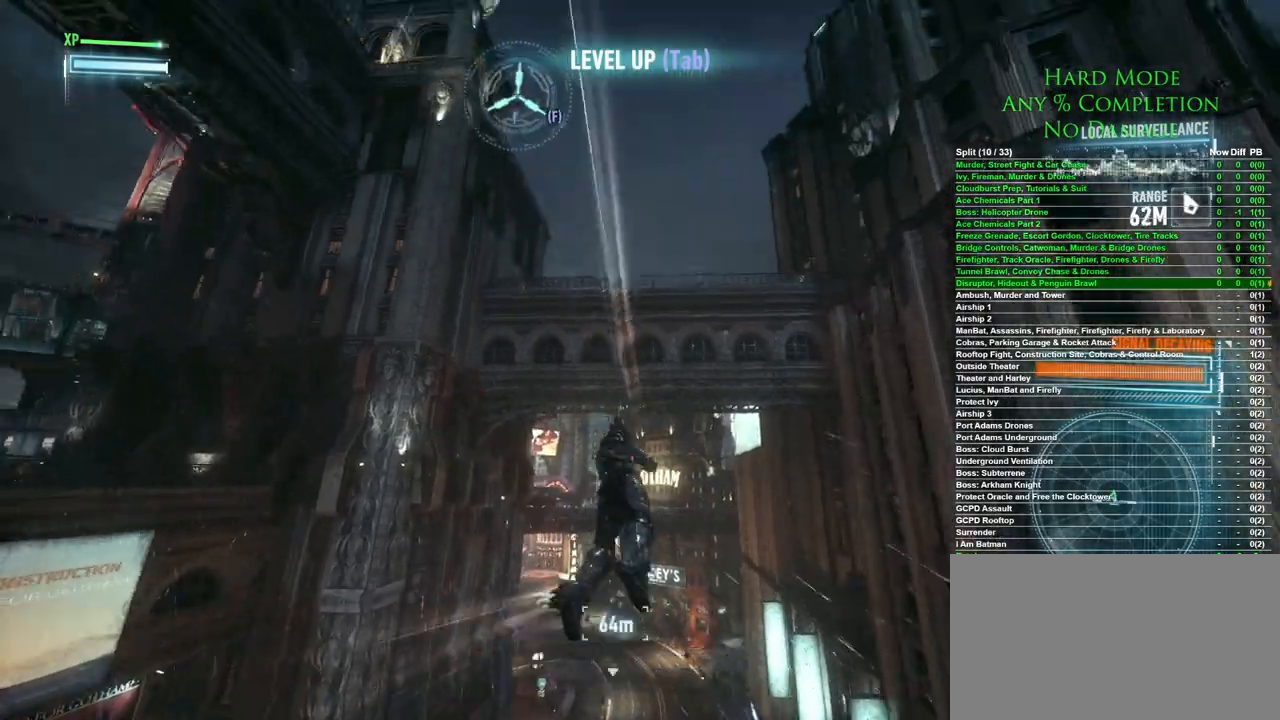
{"keys": [], "mouse": [], "events": []}
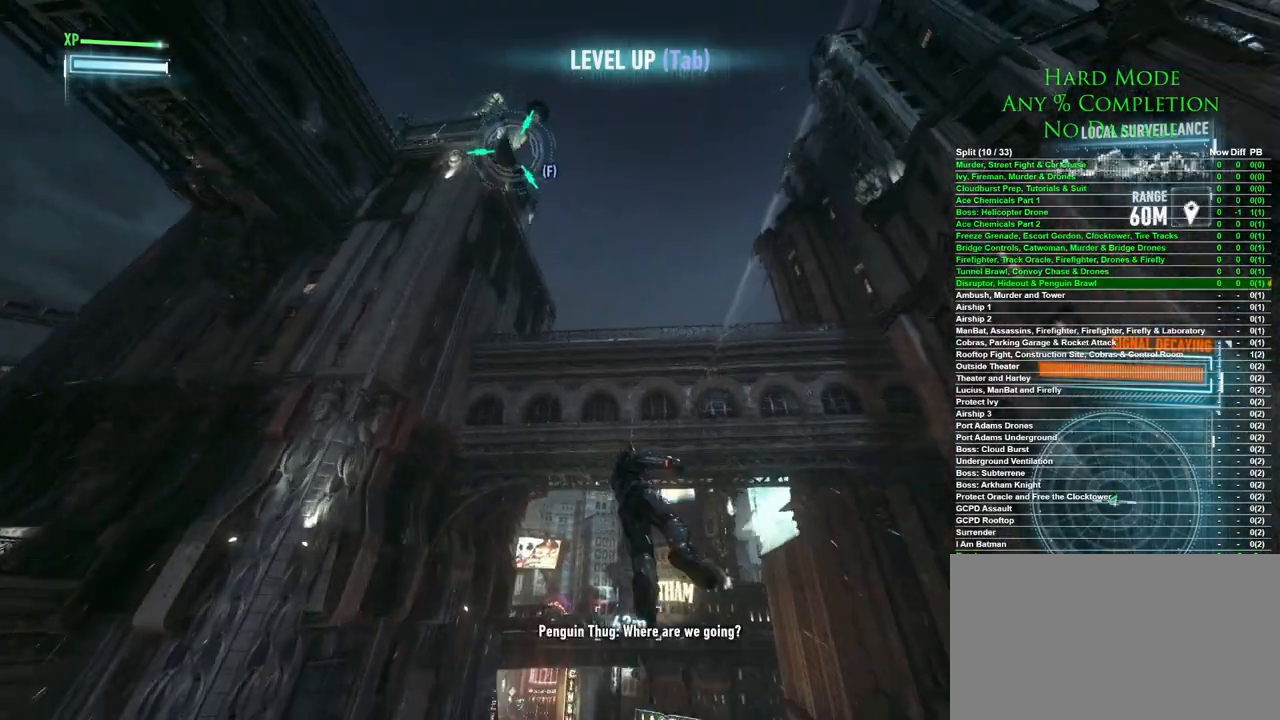
{"keys": ["space"], "mouse": [], "events": [[117, "mouse_wheel", "down"], [167, "space", "down"], [200, "mouse_wheel", "up"]]}
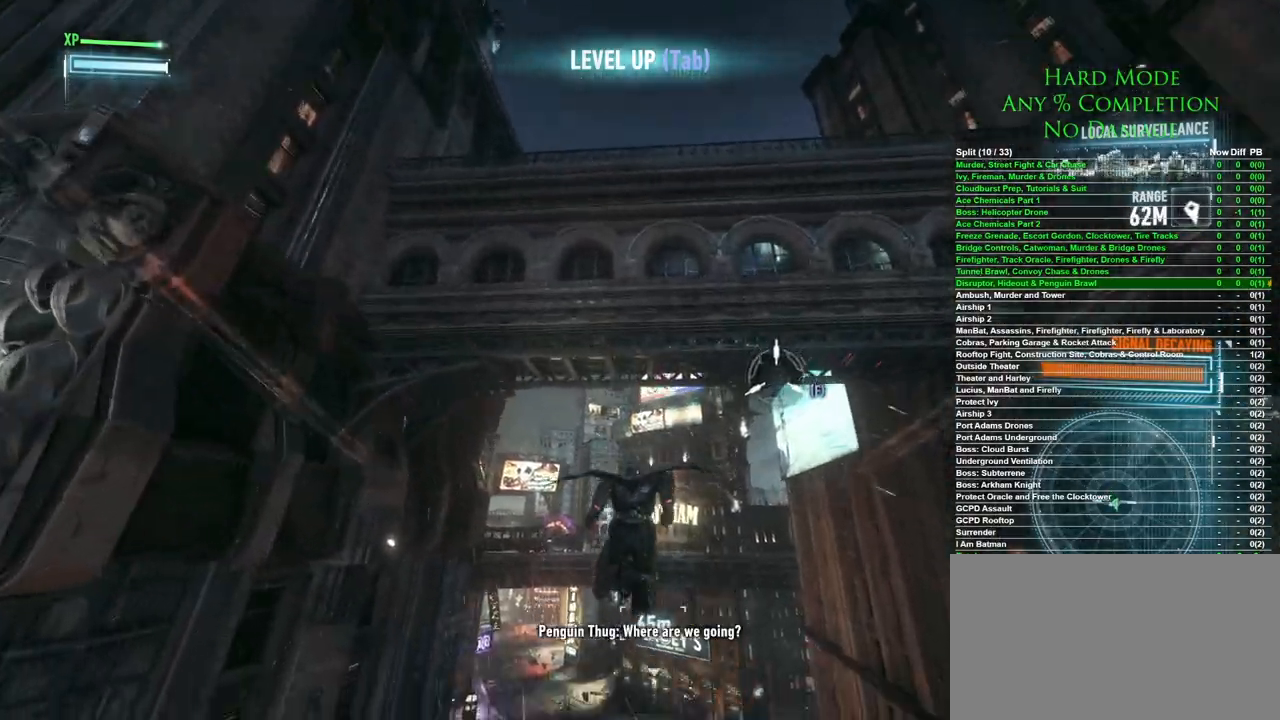
{"keys": ["space"], "mouse": [], "events": []}
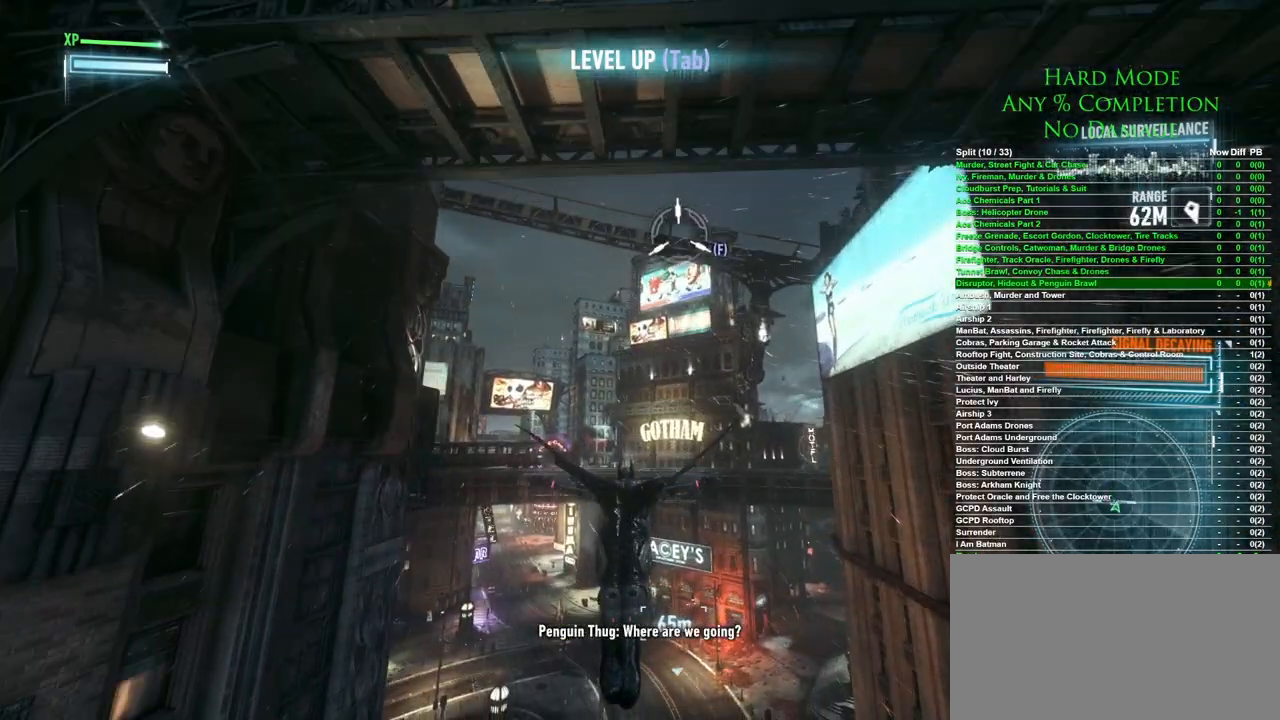
{"keys": ["space"], "mouse": [], "events": []}
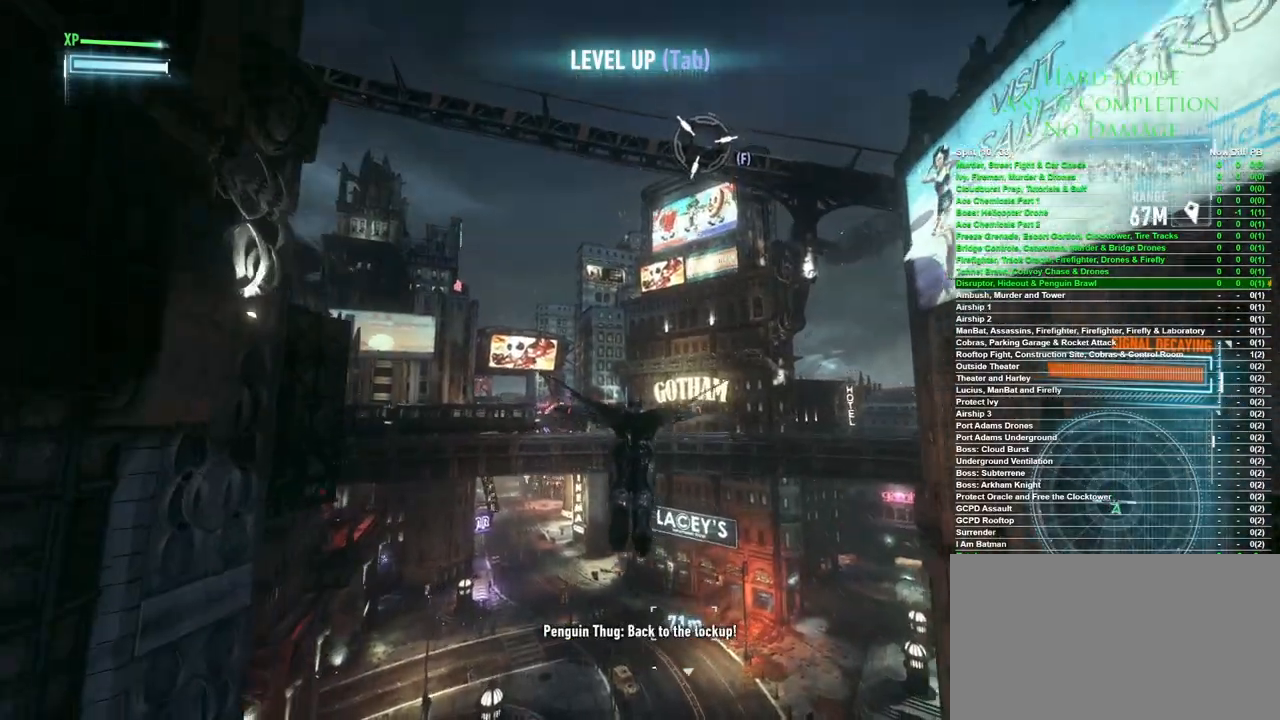
{"keys": ["space"], "mouse": [], "events": []}
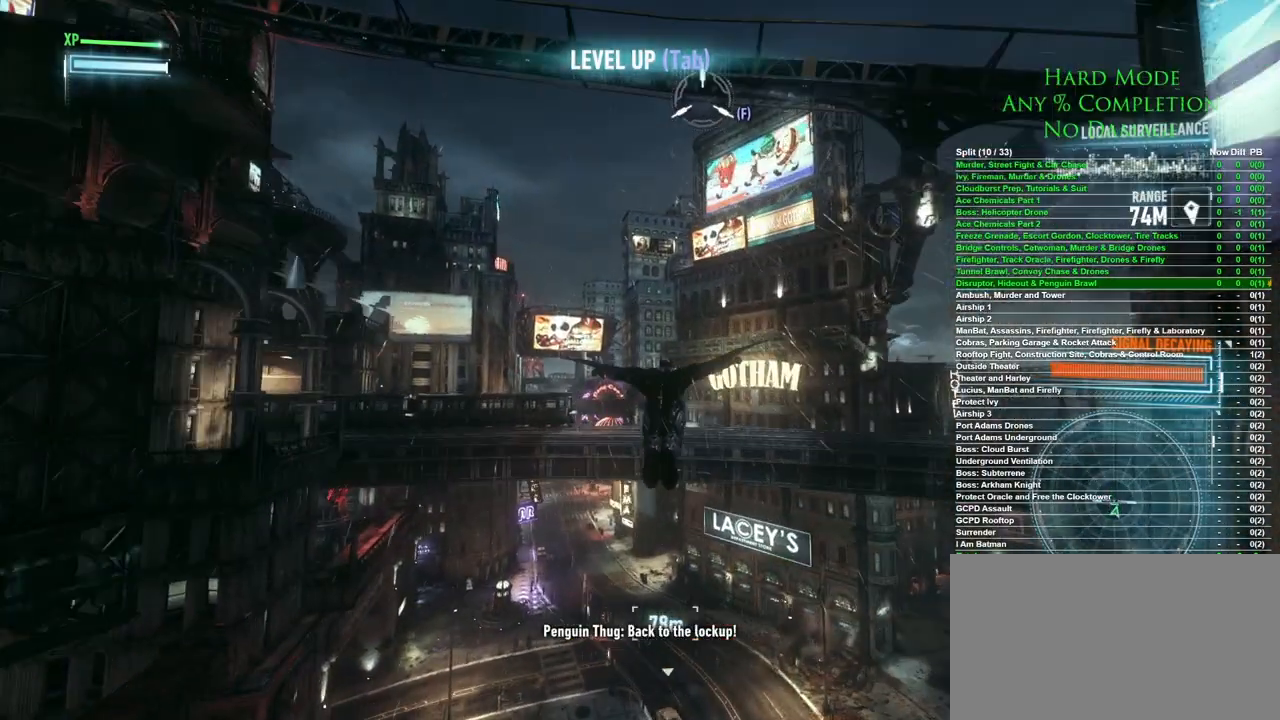
{"keys": ["space"], "mouse": [], "events": []}
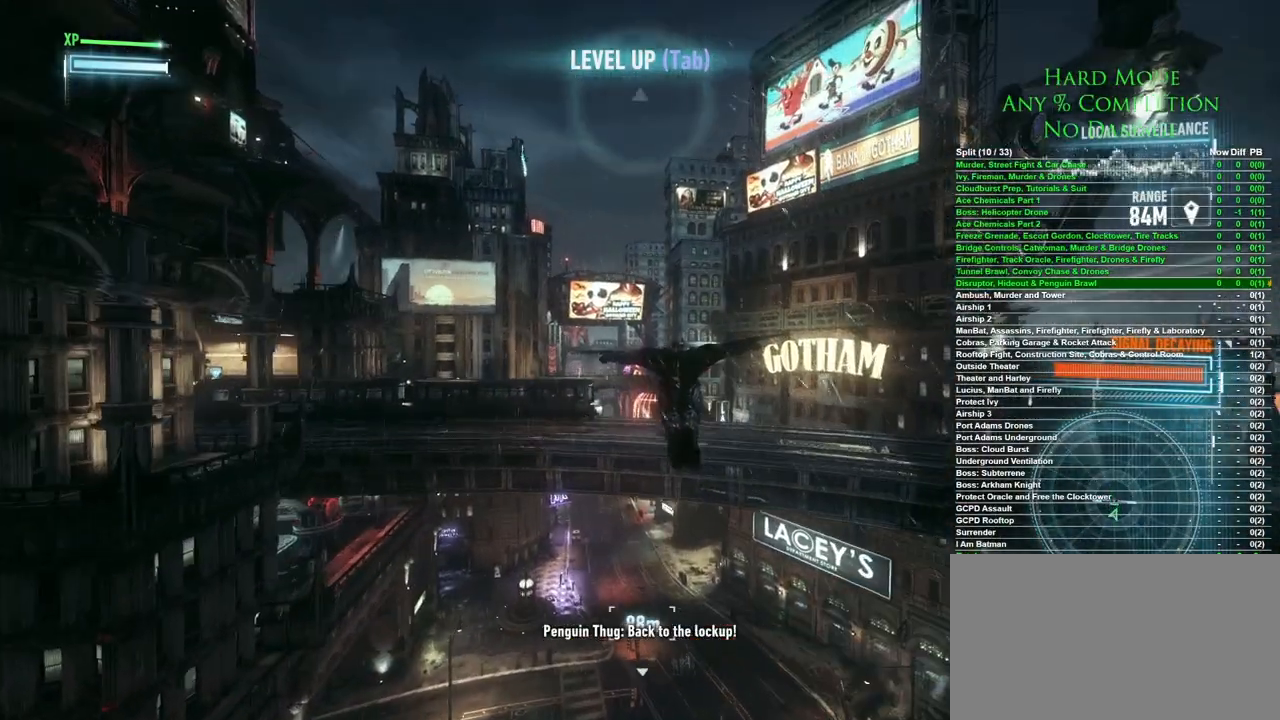
{"keys": ["space"], "mouse": [], "events": []}
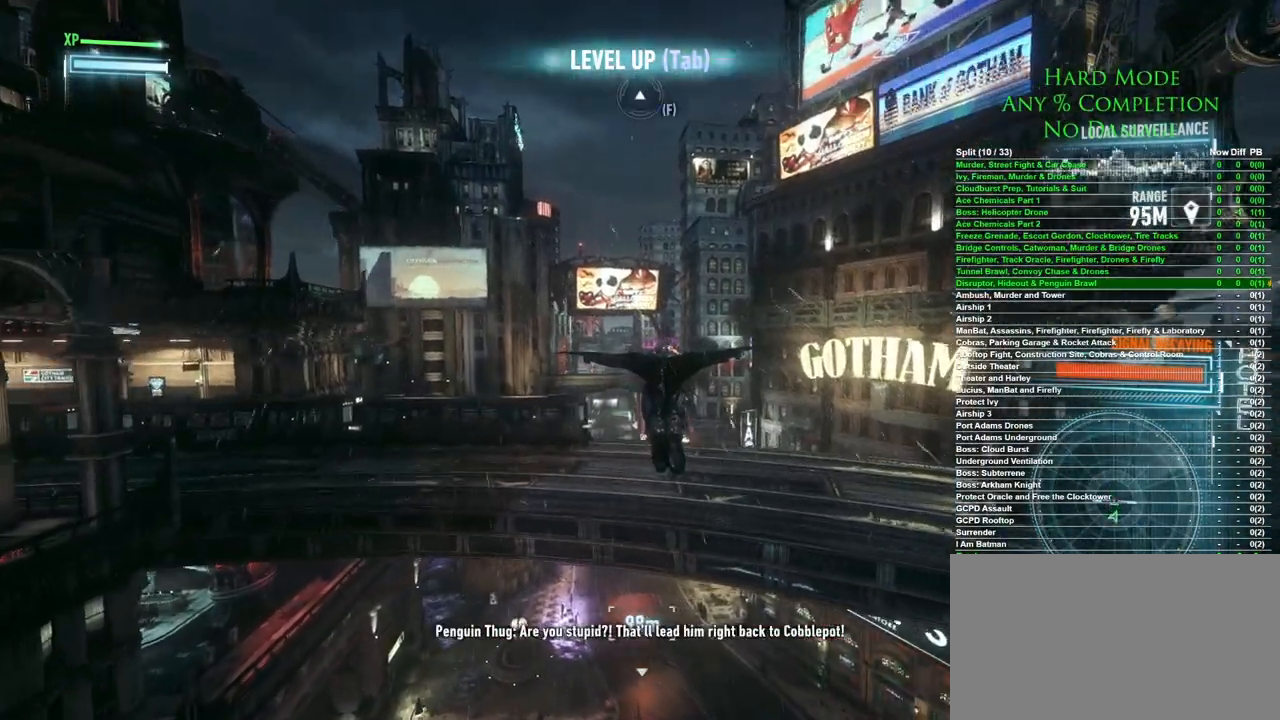
{"keys": ["space"], "mouse": [], "events": []}
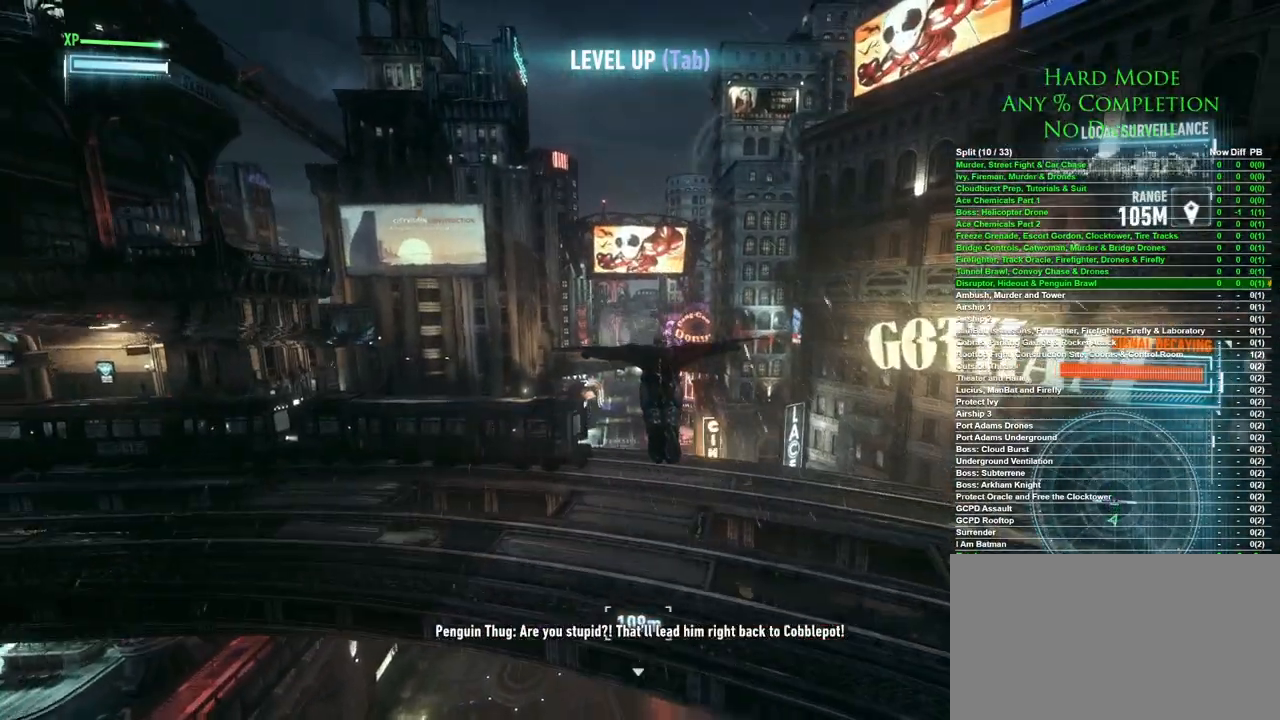
{"keys": ["space"], "mouse": [], "events": []}